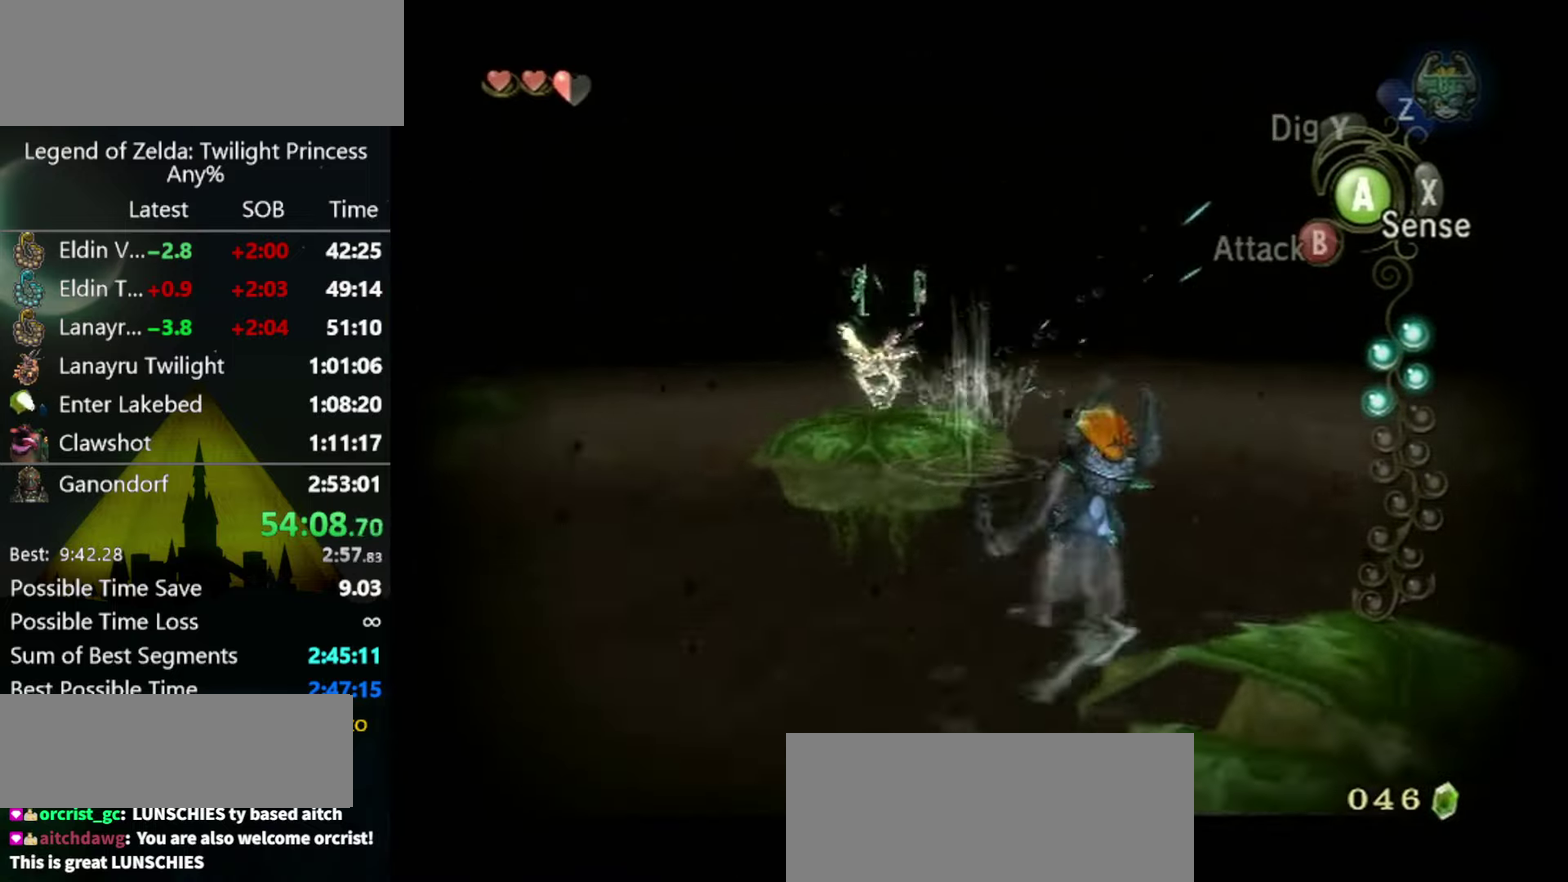
Gameplay with a controller (Nintendo layout); each line is a JSON object with the inputs held at the frame after it. "events" lists button and stick changes between this image and that frame as [ms after this image, input, new state], when the widget could be followed in between. Not read: L3 R3 right_stick.
{"buttons": [], "left_stick": "up-left", "events": [[167, "left_stick", "up"], [400, "left_stick", "up-left"]]}
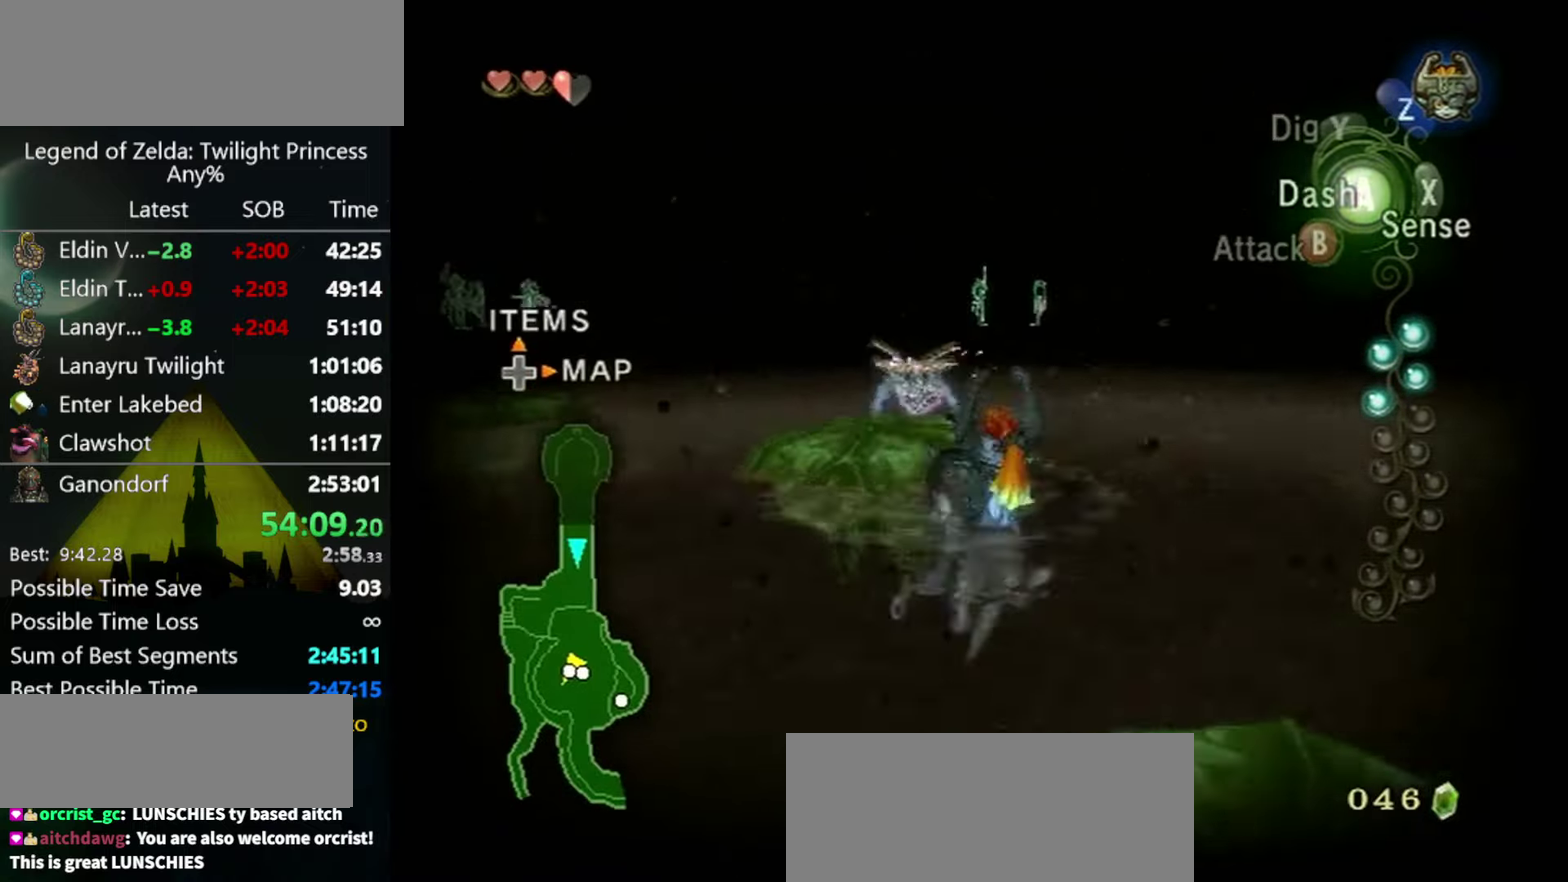
{"buttons": [], "left_stick": "center", "events": [[200, "left_stick", "up"], [467, "left_stick", "center"]]}
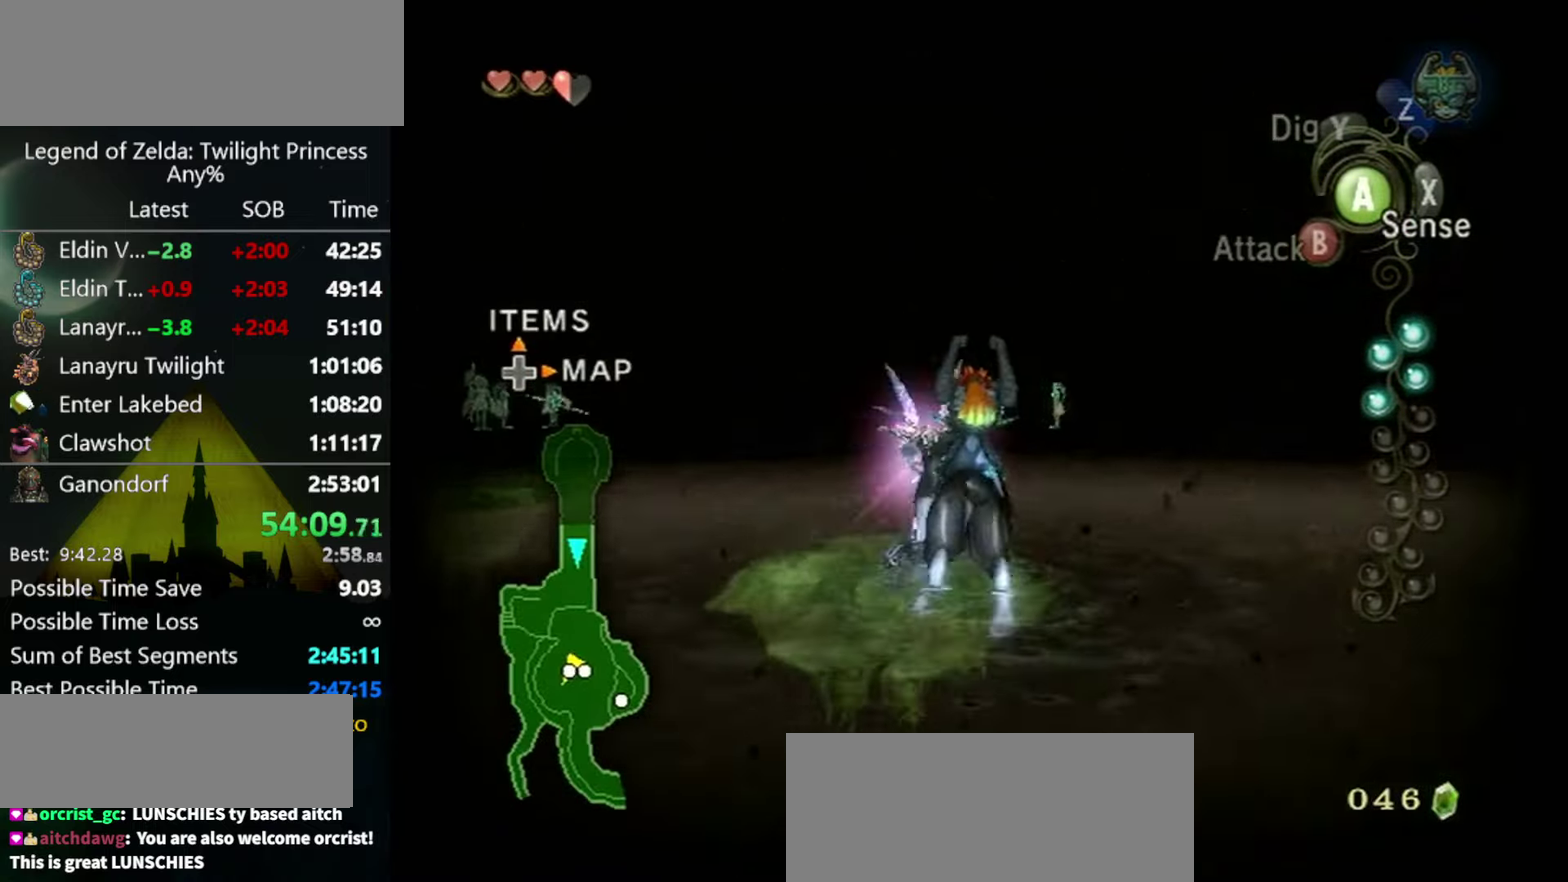
{"buttons": [], "left_stick": "up-left", "events": [[133, "left_stick", "up-left"], [300, "left_stick", "up"], [367, "left_stick", "center"], [500, "left_stick", "up-left"]]}
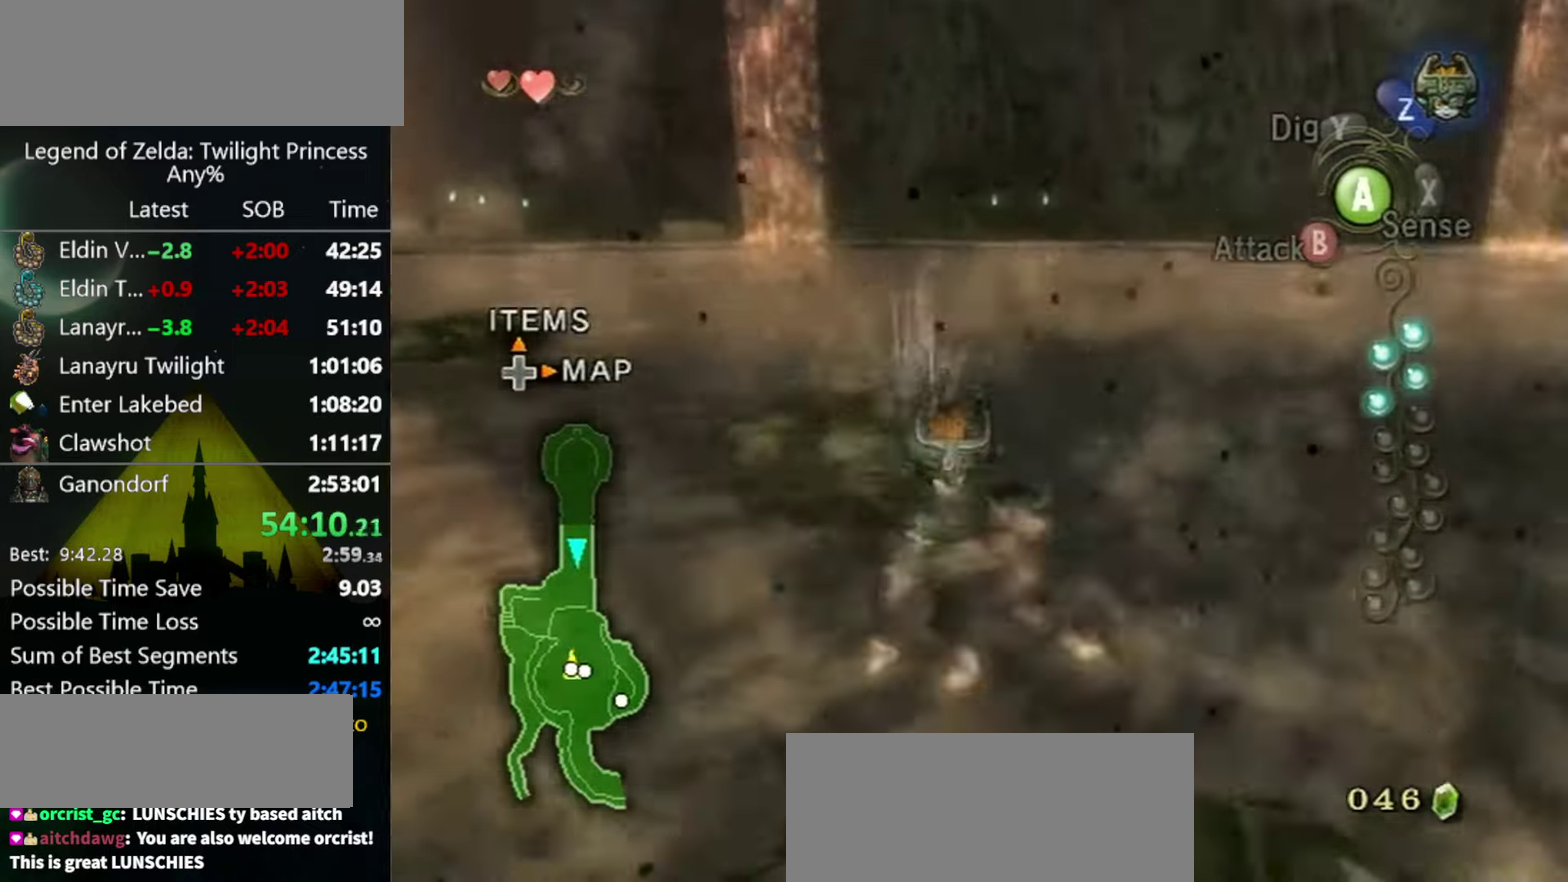
{"buttons": [], "left_stick": "up-left", "events": [[233, "left_stick", "up"], [433, "left_stick", "up-left"]]}
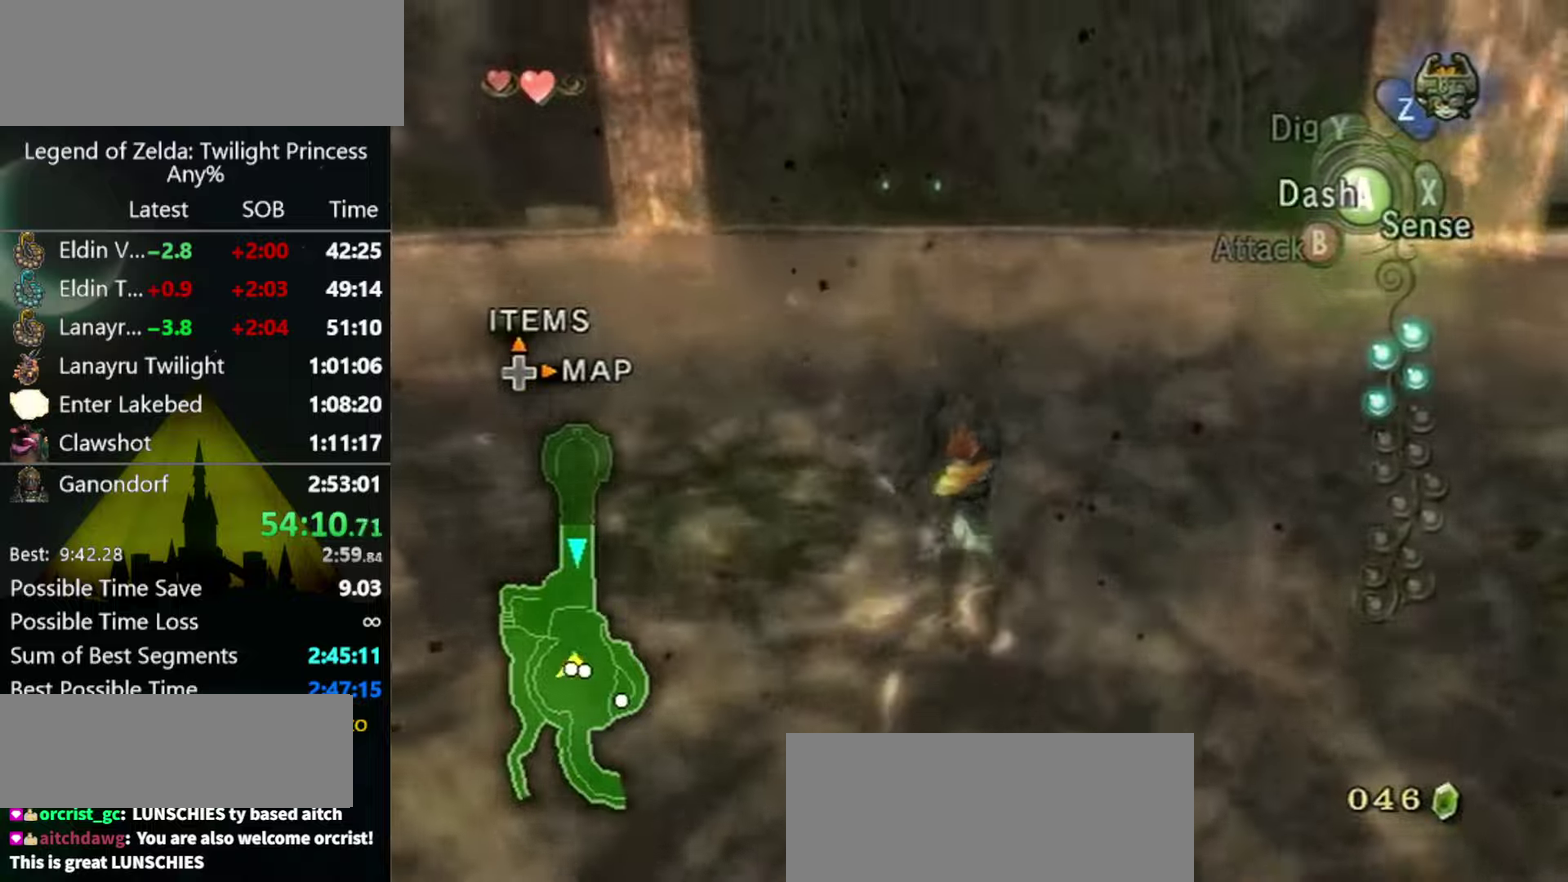
{"buttons": [], "left_stick": "up", "events": [[33, "left_stick", "left"], [266, "left_stick", "up-left"], [466, "left_stick", "up"]]}
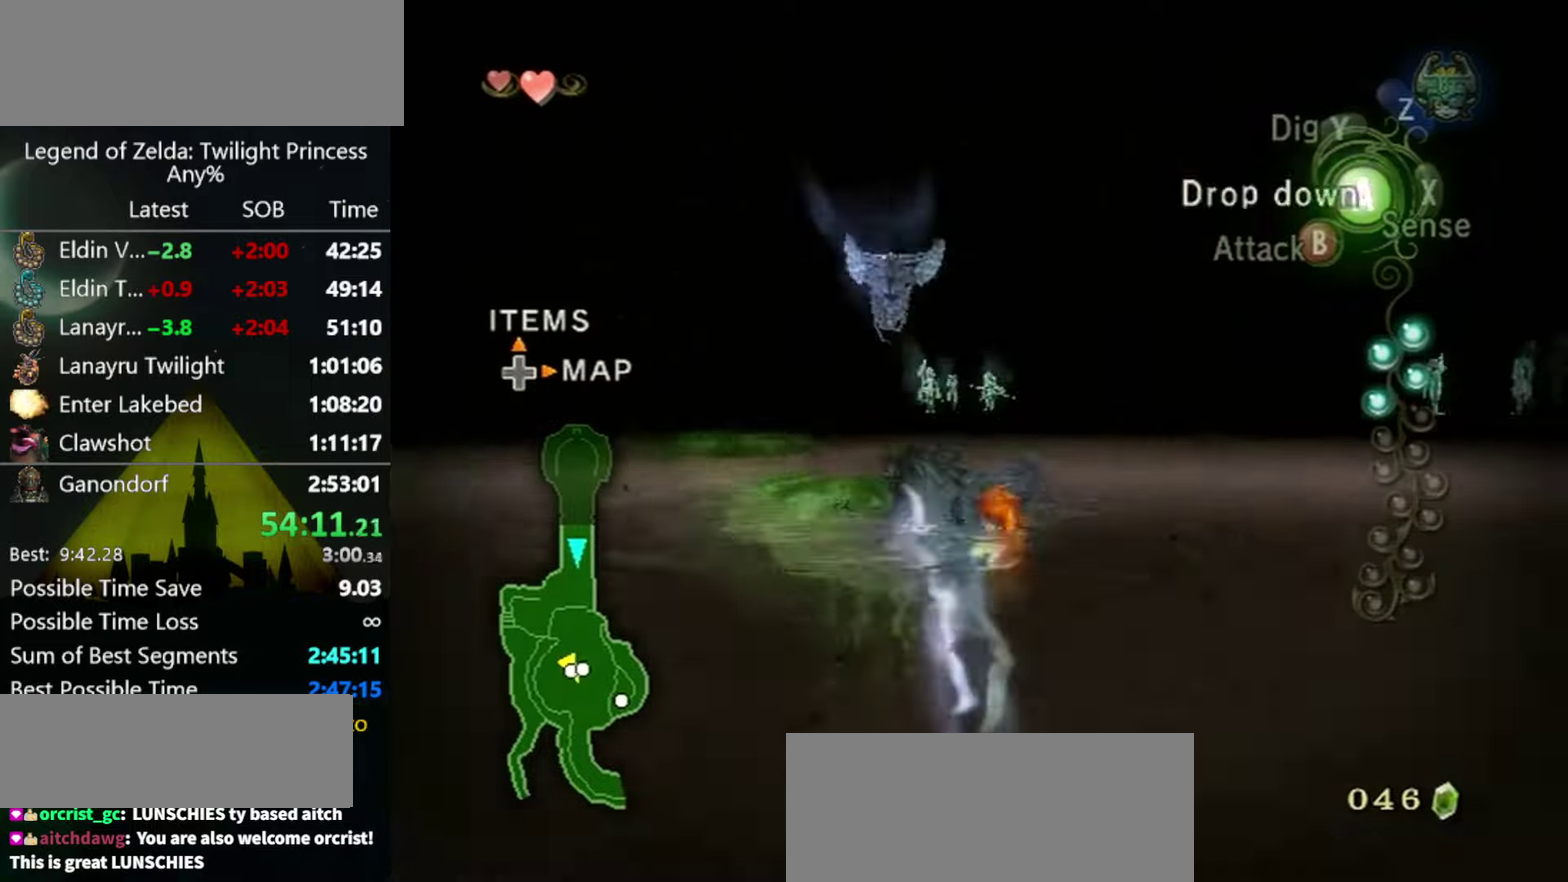
{"buttons": [], "left_stick": "center", "events": [[66, "left_stick", "up-left"], [300, "left_stick", "up"], [433, "left_stick", "center"]]}
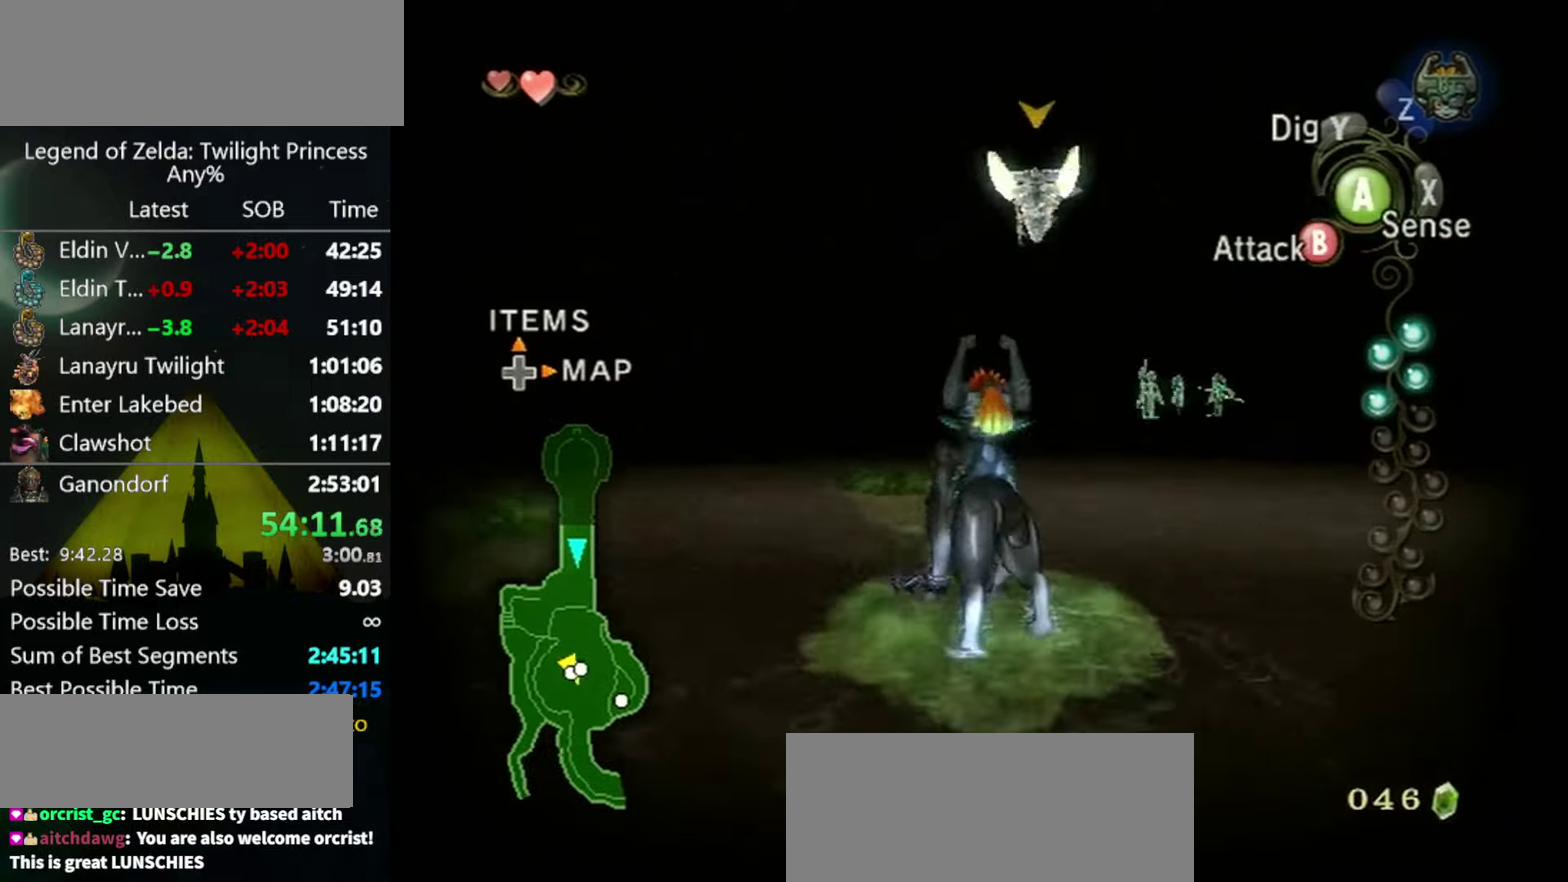
{"buttons": [], "left_stick": "center", "events": [[100, "left_stick", "up"], [233, "left_stick", "up-right"], [333, "left_stick", "center"]]}
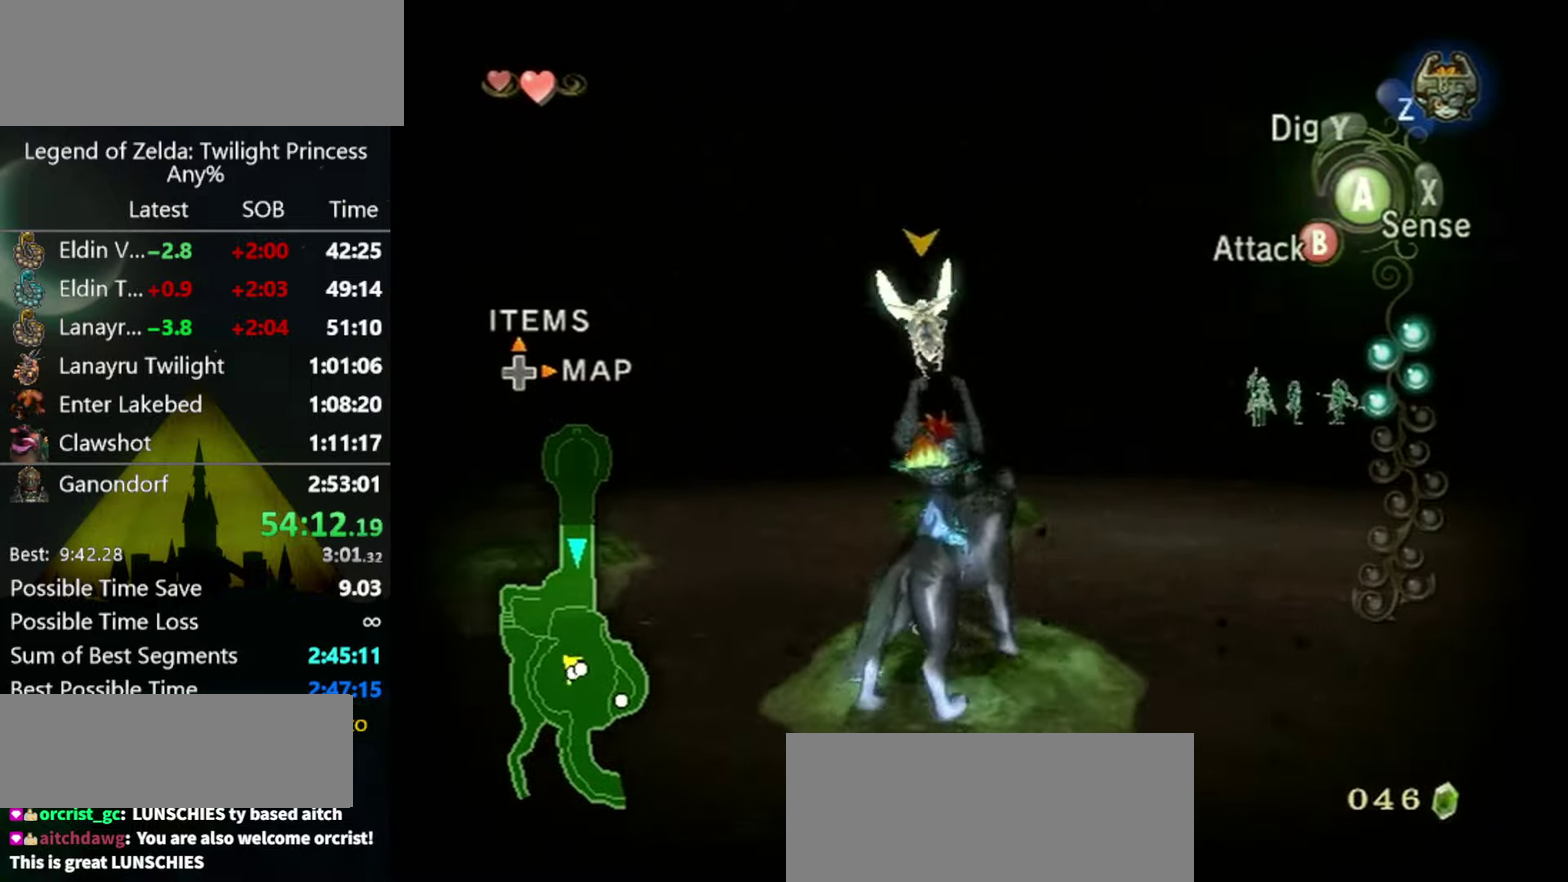
{"buttons": ["L1"], "left_stick": "center", "events": [[166, "left_stick", "up-left"], [333, "left_stick", "center"], [400, "L1", "down"], [433, "A", "down"], [500, "A", "up"]]}
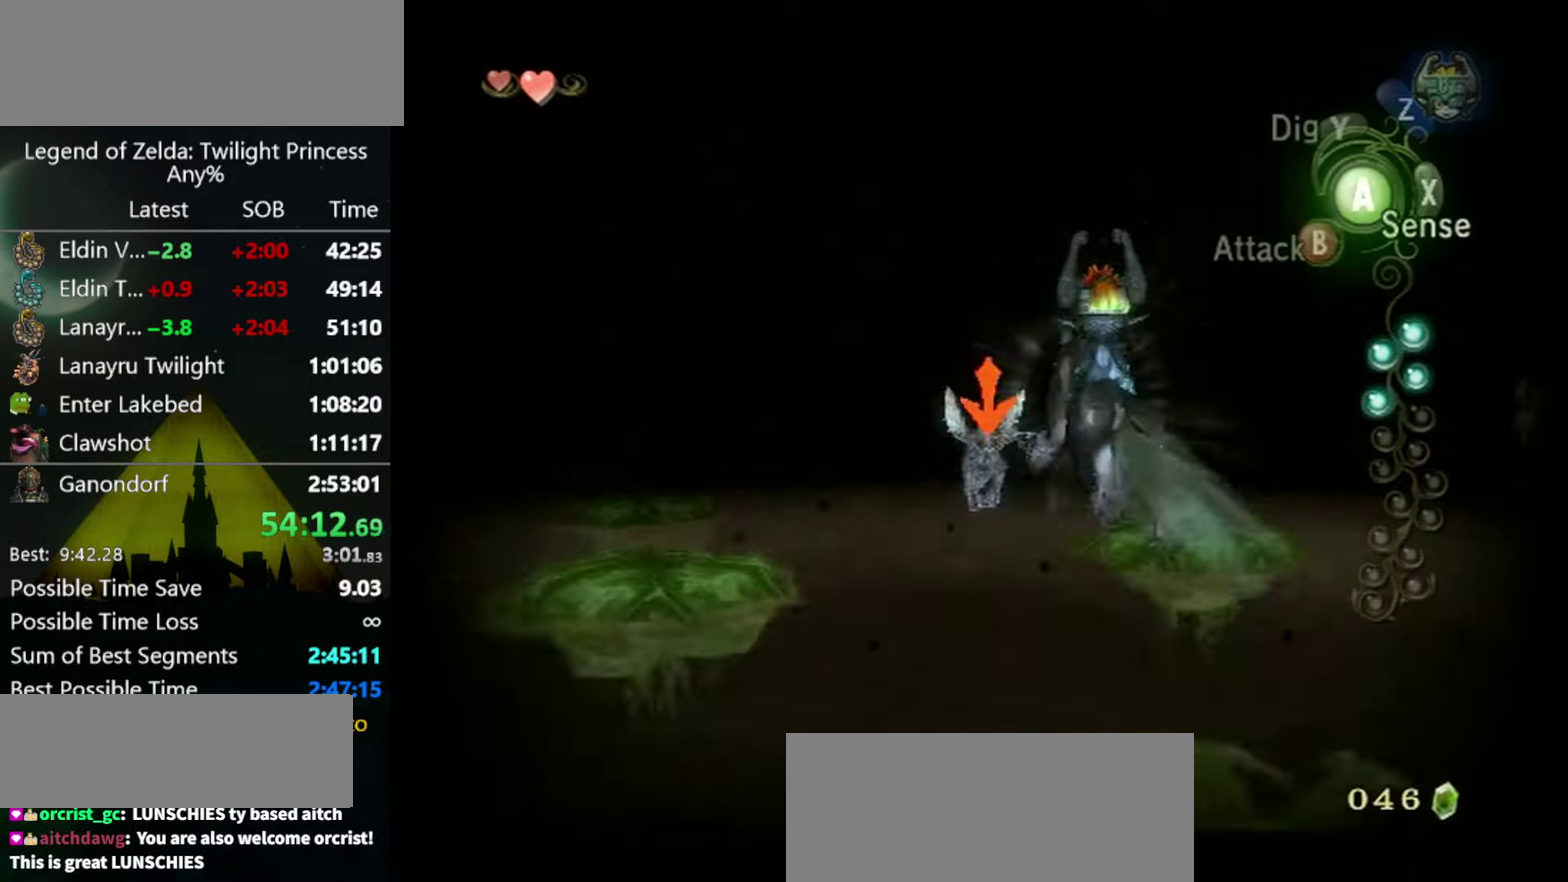
{"buttons": [], "left_stick": "center", "events": [[33, "A", "down"], [100, "A", "up"], [133, "L1", "up"]]}
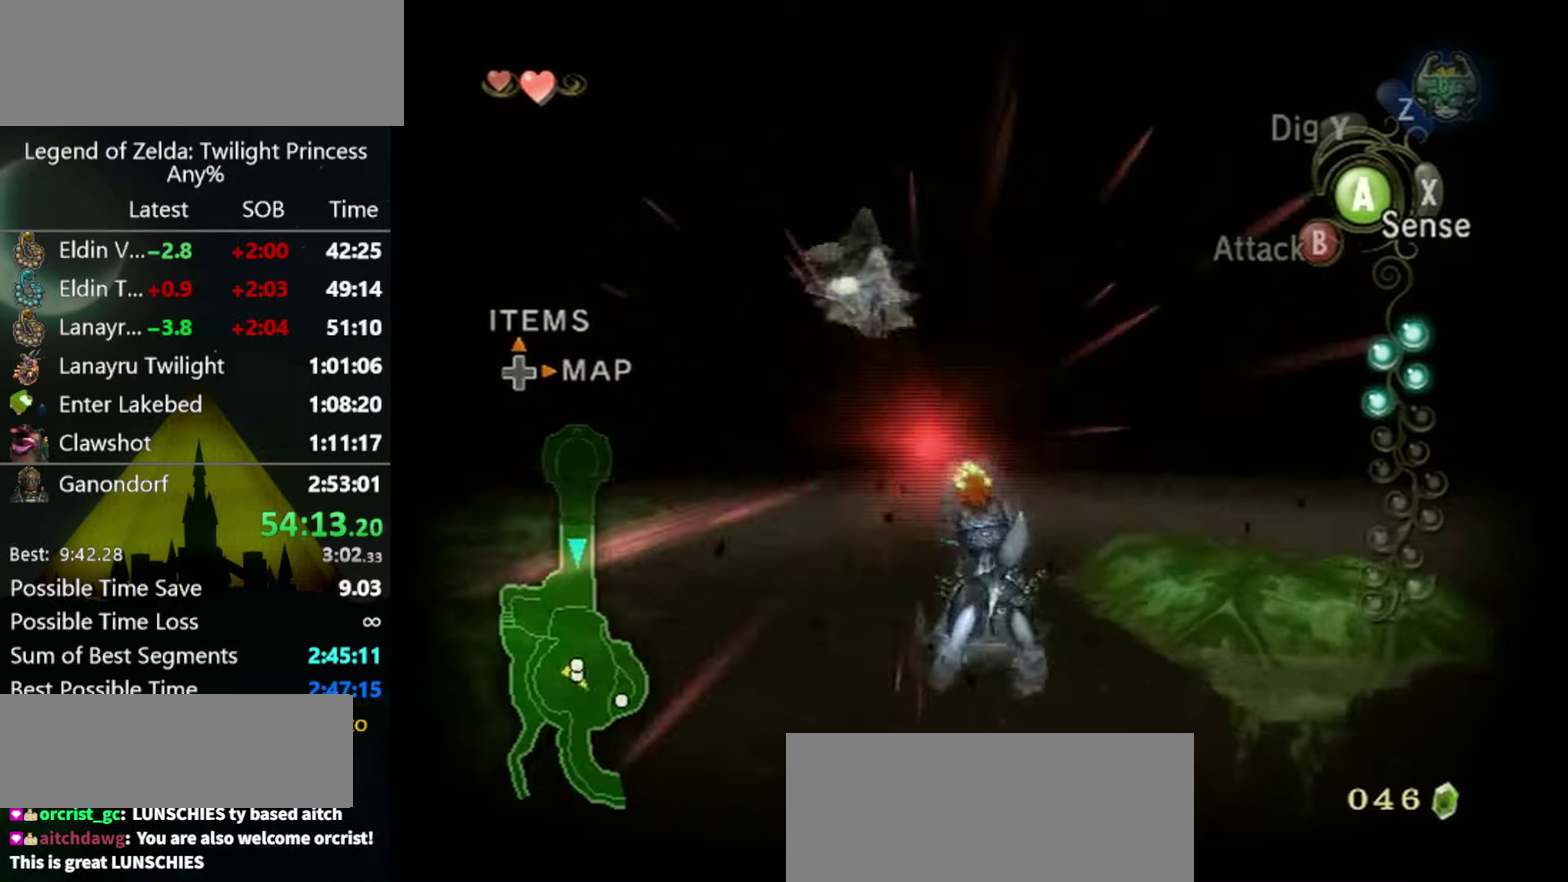
{"buttons": [], "left_stick": "left", "events": [[33, "left_stick", "left"], [100, "left_stick", "down-left"], [200, "left_stick", "left"]]}
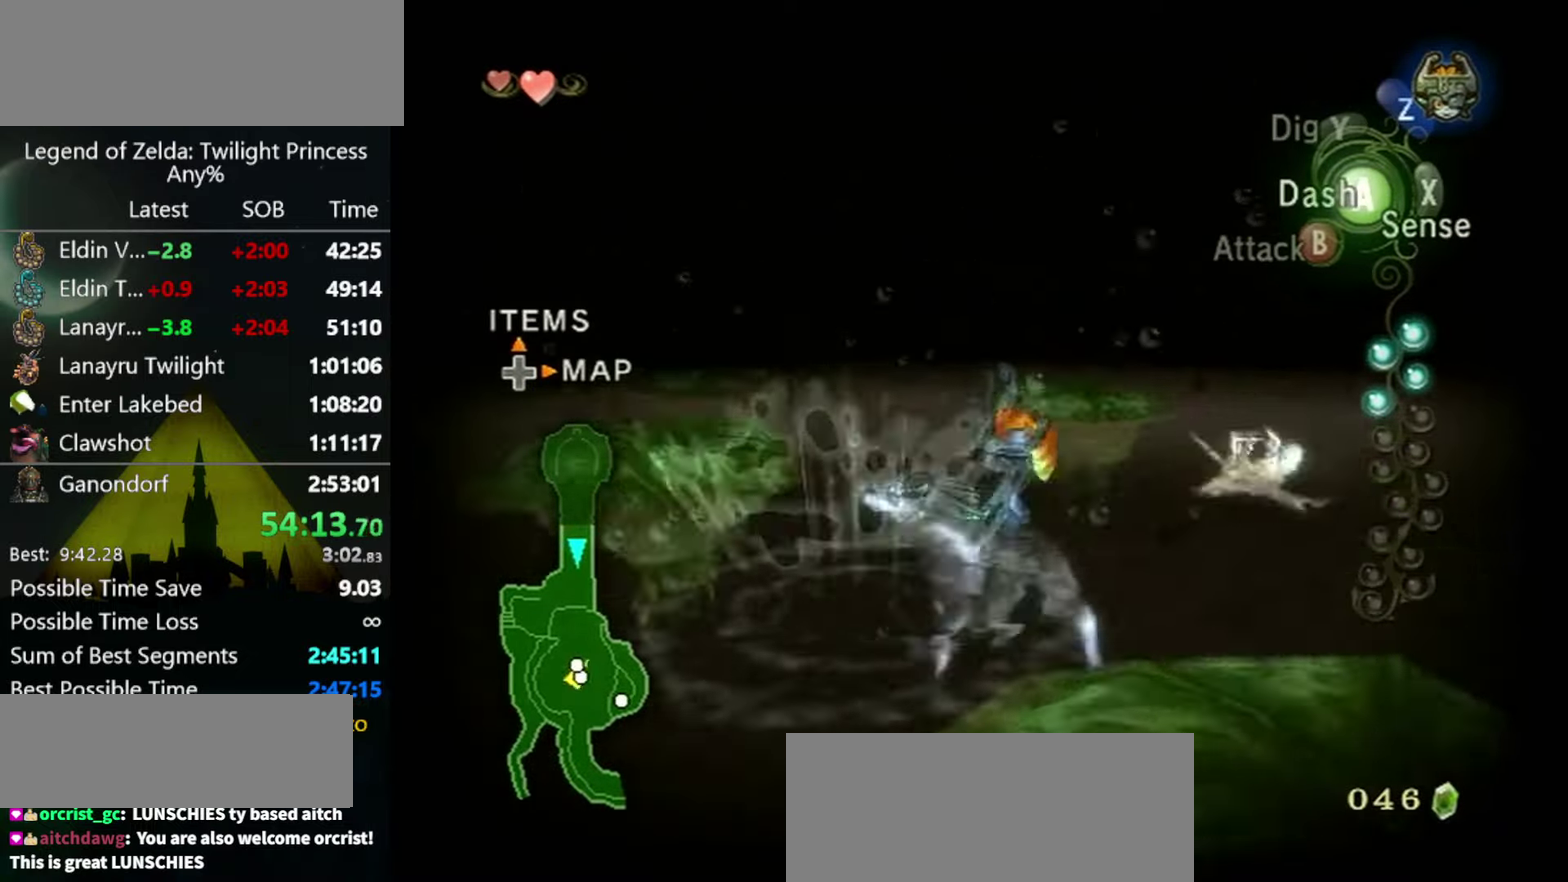
{"buttons": [], "left_stick": "up", "events": [[33, "left_stick", "up-left"], [333, "left_stick", "up"]]}
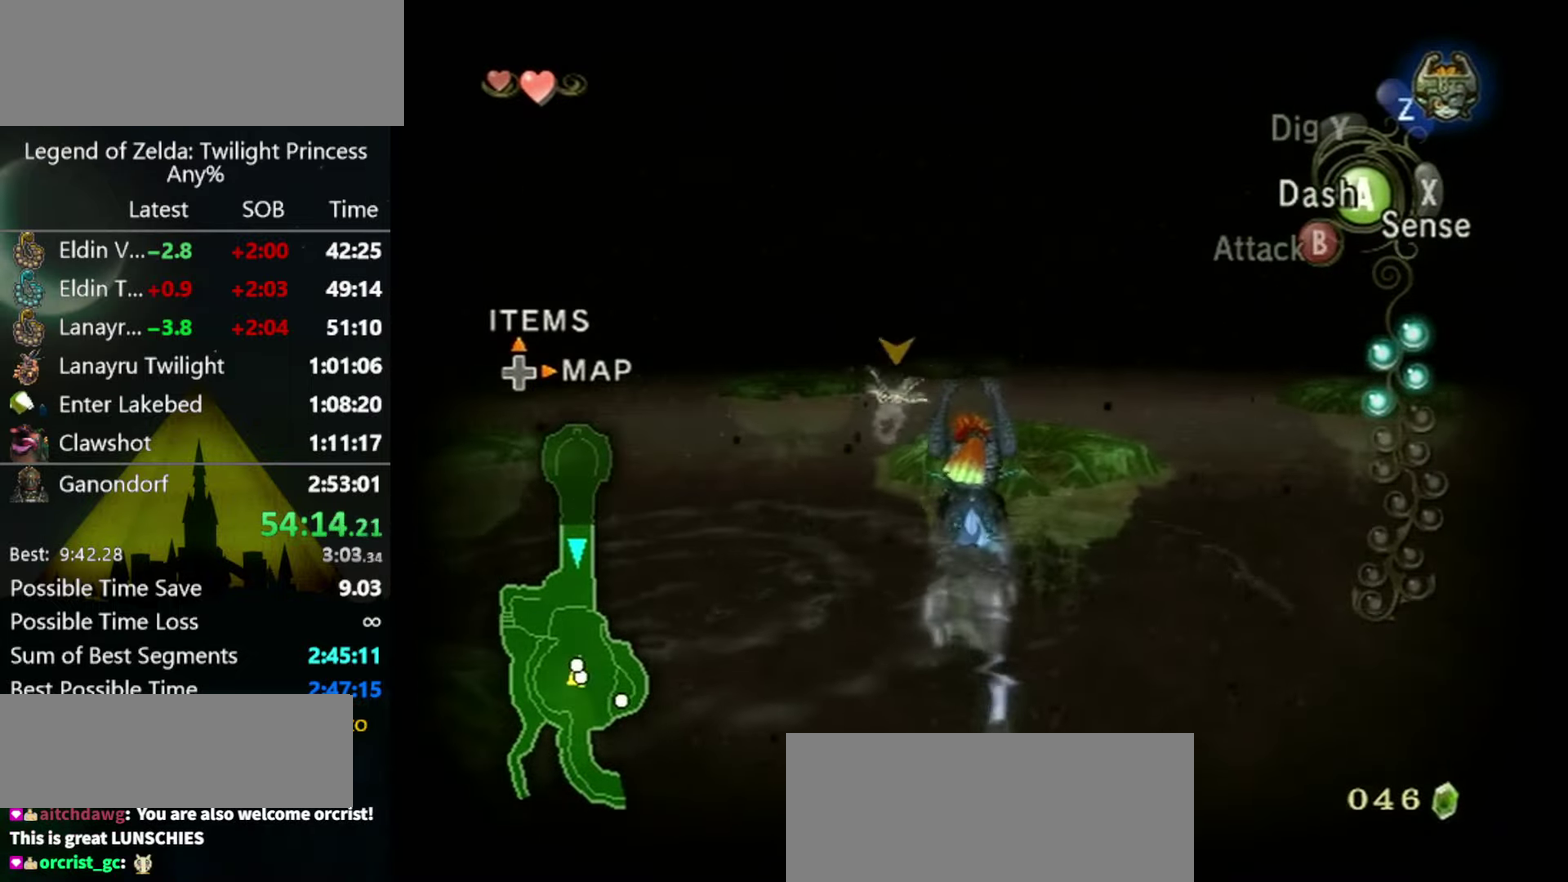
{"buttons": [], "left_stick": "up-right", "events": [[166, "left_stick", "up-right"]]}
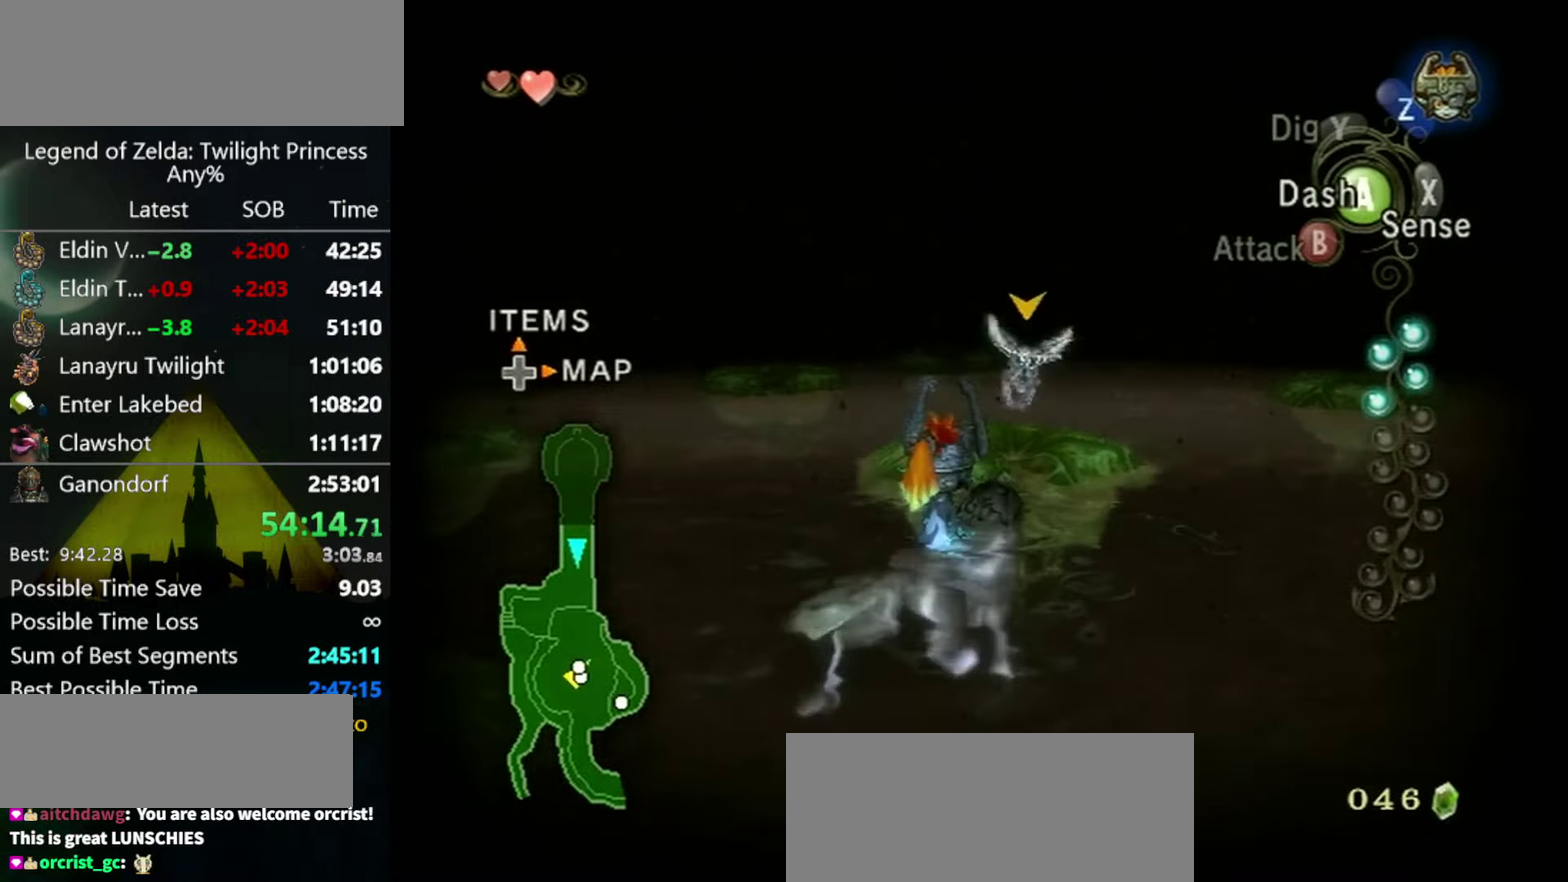
{"buttons": [], "left_stick": "up-left", "events": [[500, "left_stick", "up-left"]]}
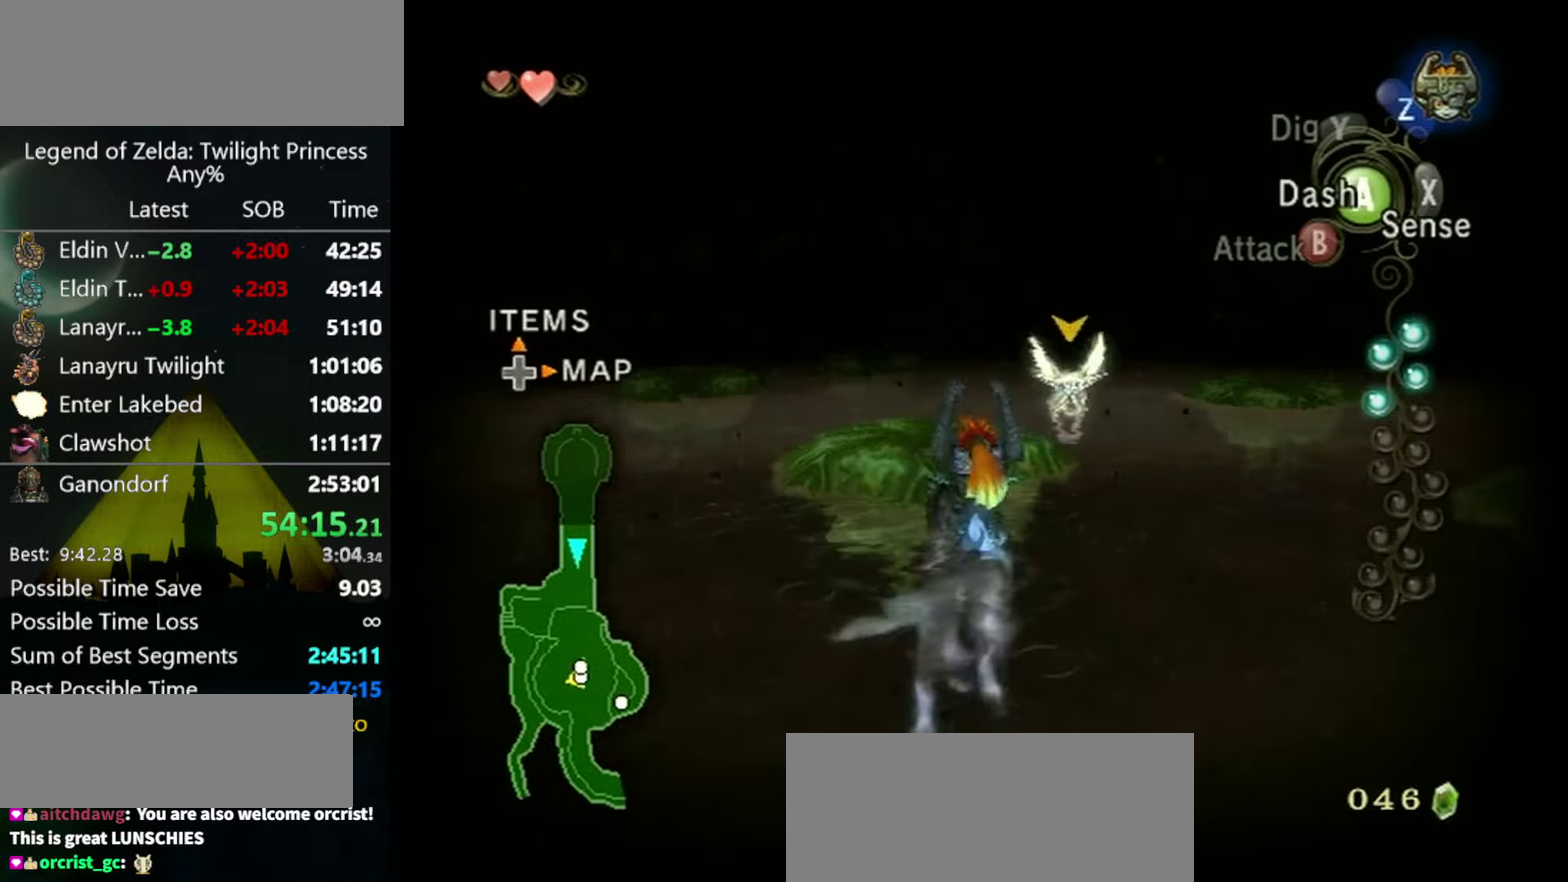
{"buttons": [], "left_stick": "up", "events": [[233, "left_stick", "up"]]}
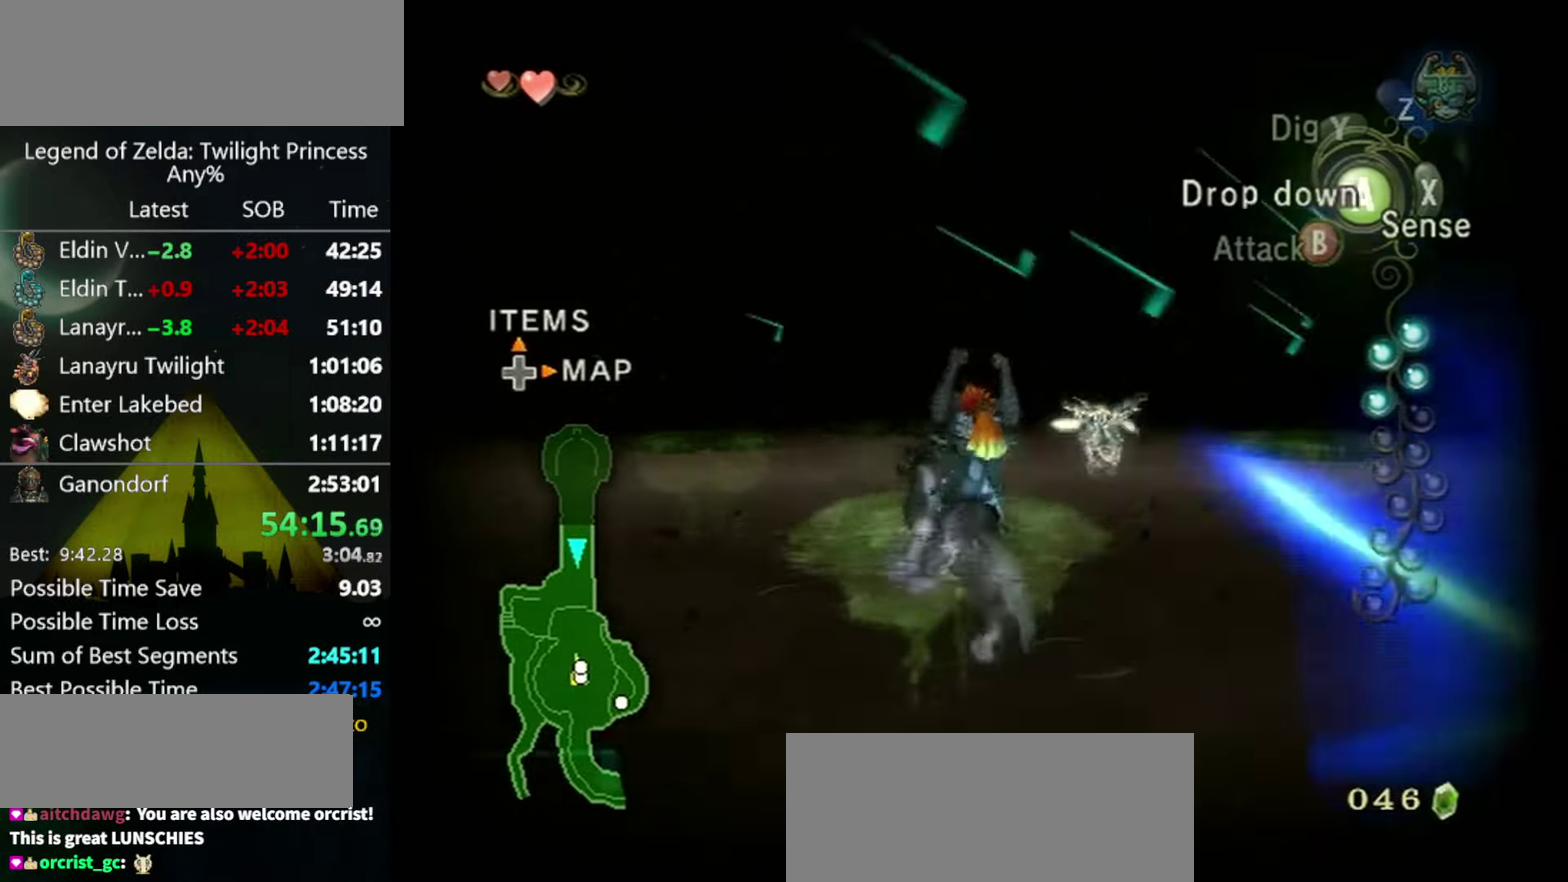
{"buttons": ["L1"], "left_stick": "up-right", "events": [[33, "left_stick", "up-right"], [300, "left_stick", "up"], [400, "left_stick", "up-right"], [467, "L1", "down"]]}
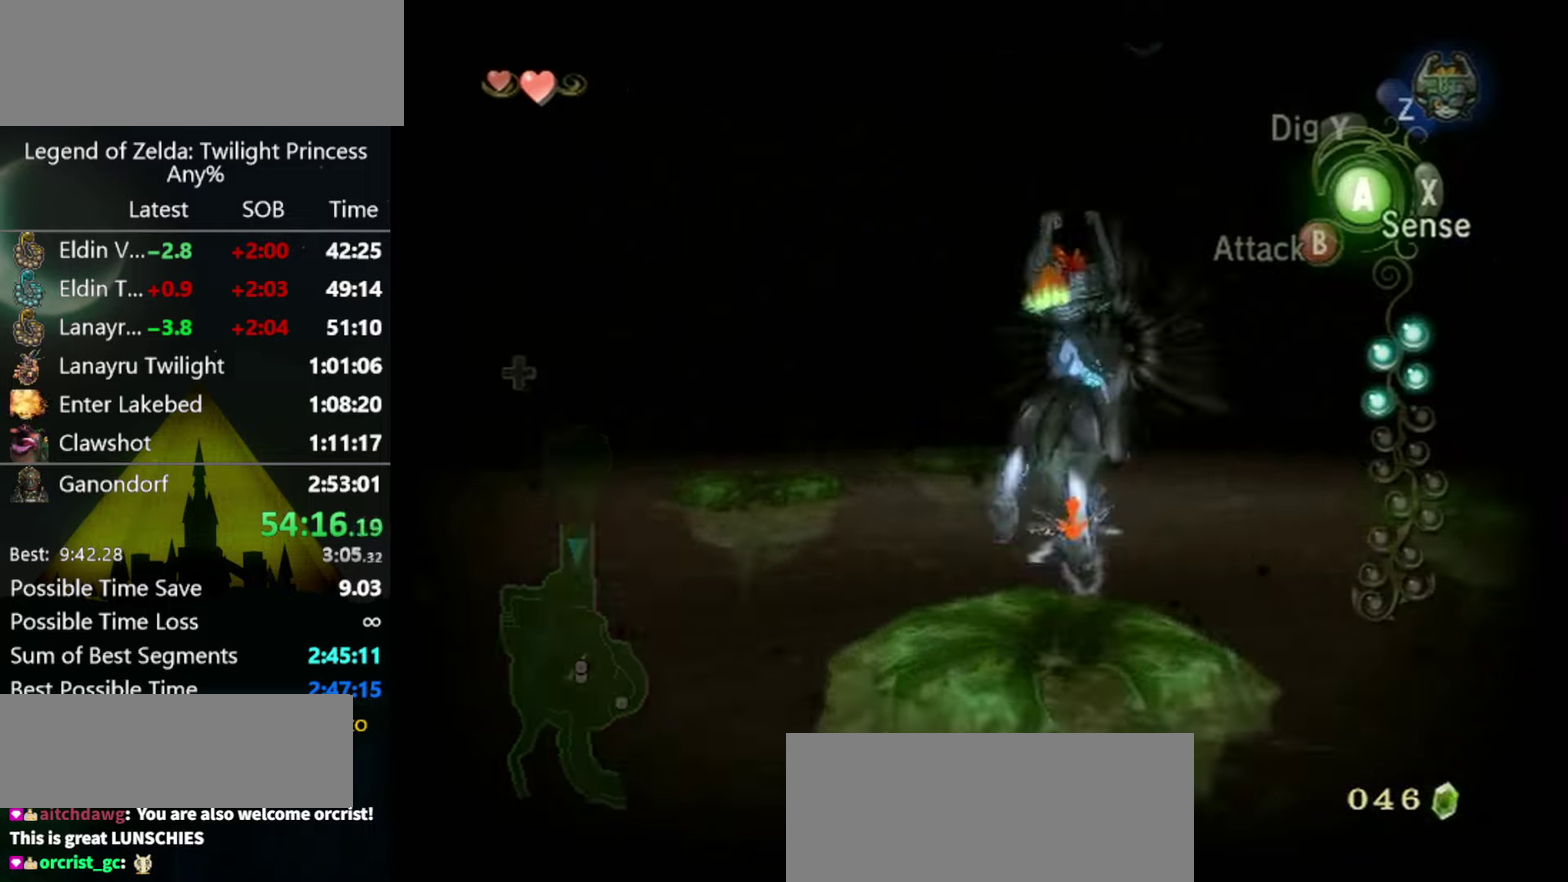
{"buttons": [], "left_stick": "center", "events": [[34, "left_stick", "center"], [100, "A", "down"], [200, "A", "up"], [500, "L1", "up"]]}
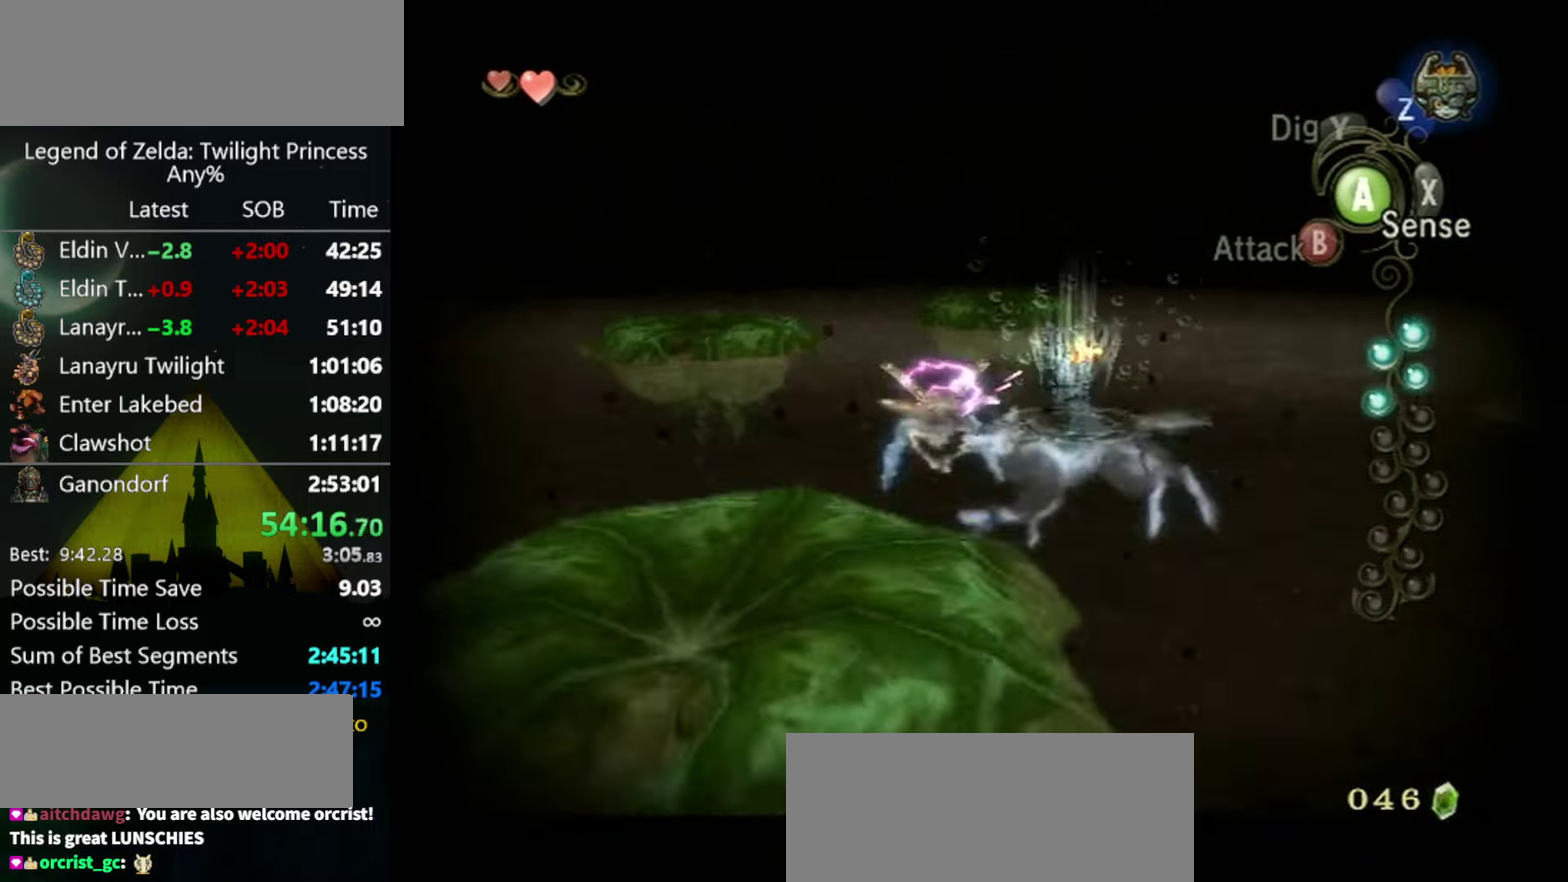
{"buttons": [], "left_stick": "left", "events": [[34, "left_stick", "left"], [167, "left_stick", "down-left"], [434, "left_stick", "left"]]}
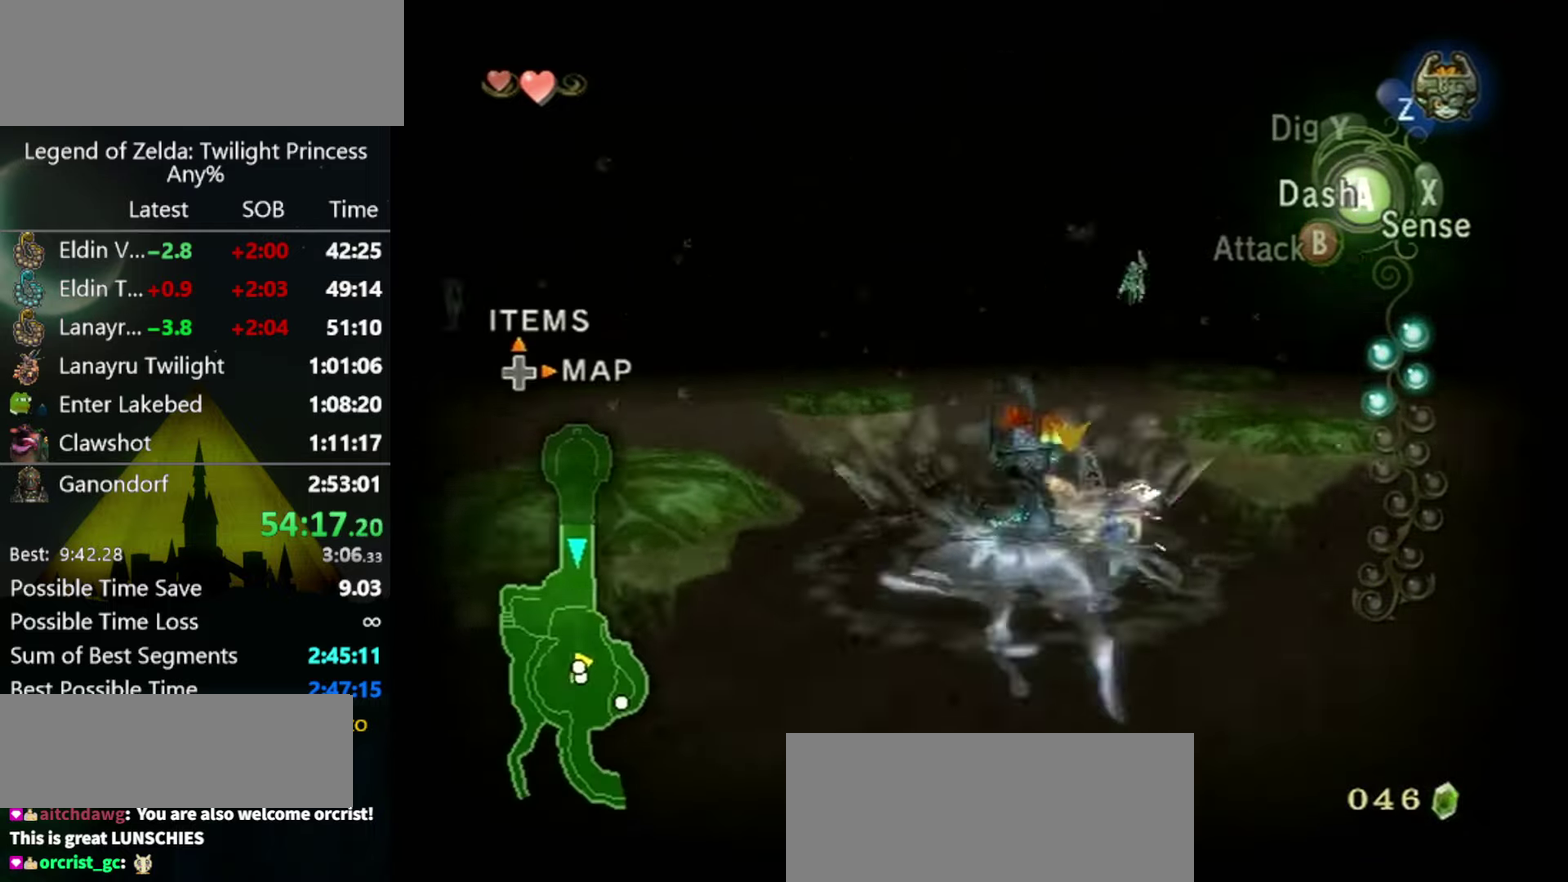
{"buttons": [], "left_stick": "up", "events": [[67, "left_stick", "up-left"], [434, "left_stick", "up"]]}
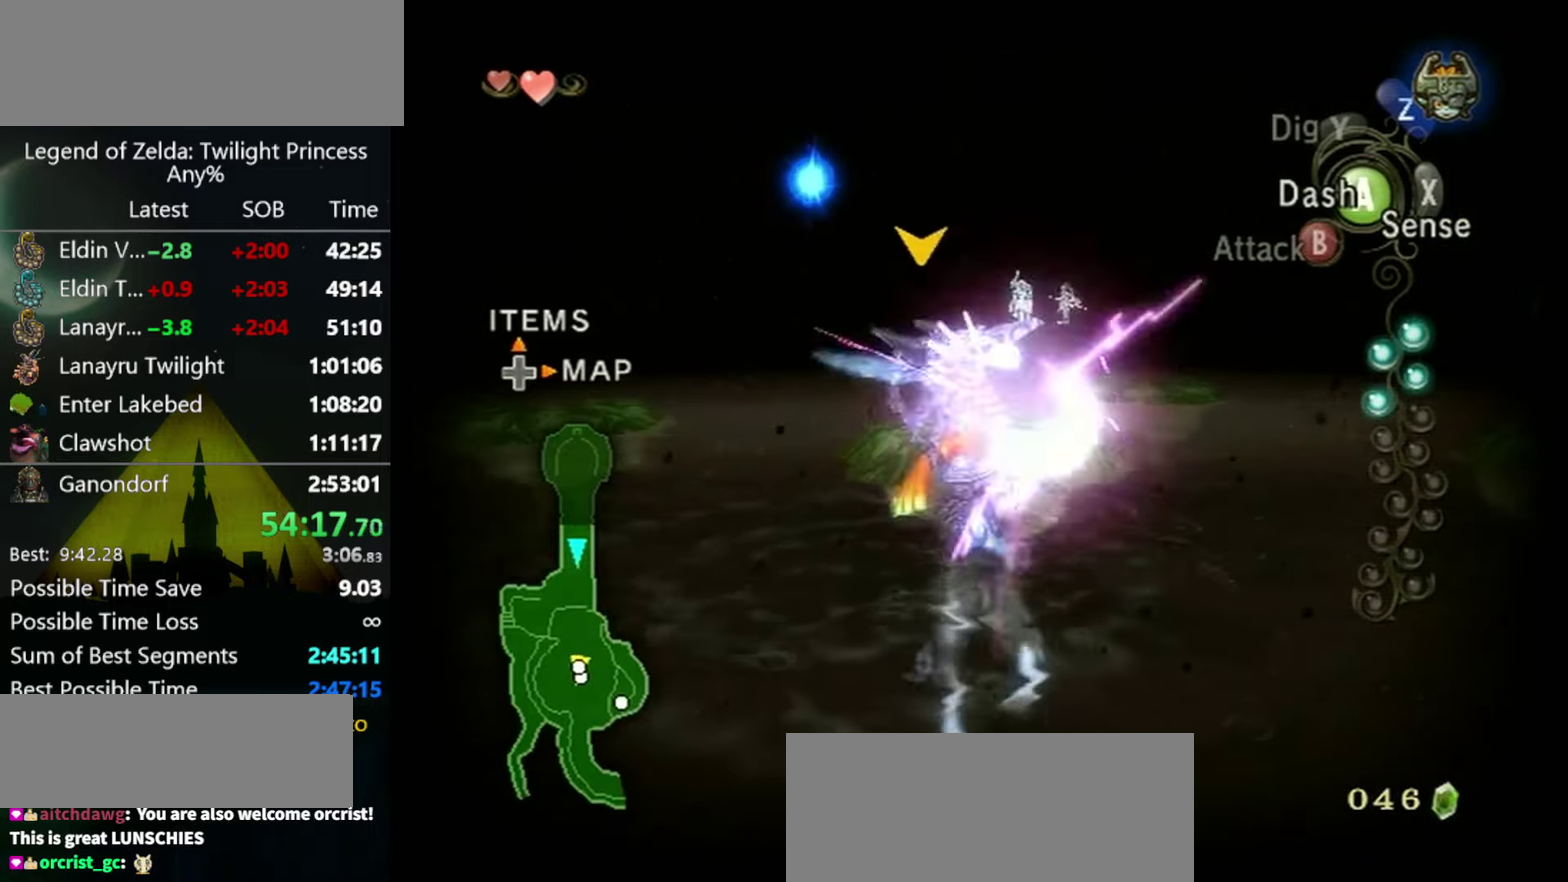
{"buttons": [], "left_stick": "up", "events": [[200, "left_stick", "up-right"], [434, "left_stick", "up"]]}